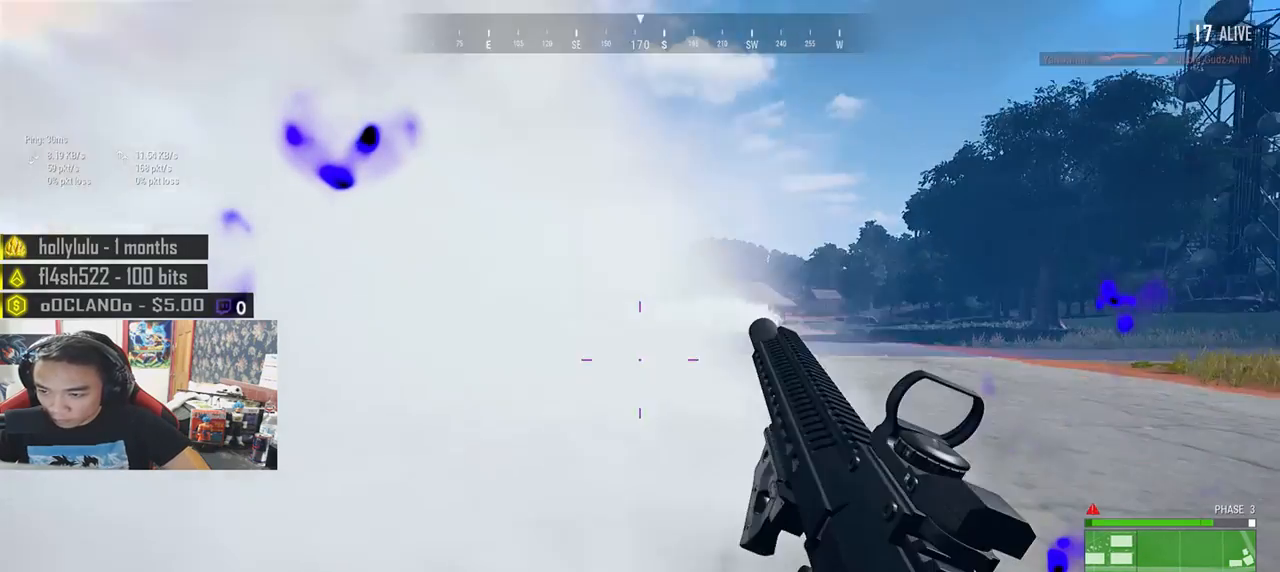
Gameplay with keyboard and mouse; each line is a JSON object with the keys and mouse buttons held at the frame after it. "events" lists presses ("down") and releases ("up") of "a", "c", "ctrl", "d", "e", "f", "q", "r", "s", "shift", "space", "tab", "v", "w", "x", "z", "mouse_left", "mouse_wheel" and "mouse_right" between this image and that frame as [ms after this image, input, new state], when the widget could be followed in between. "mouse_left", "mouse_wheel", "mouse_right" = the "left", "wheel", "right" buttons of the "mouse" list. No other keys are recorded. "wheel" means that the mouse wheel is clicked or scrolled. Mouse movement is not recorded.
{"keys": ["a", "s"], "mouse": [], "events": [[116, "s", "down"], [250, "a", "up"], [250, "d", "down"], [400, "d", "up"], [466, "a", "down"]]}
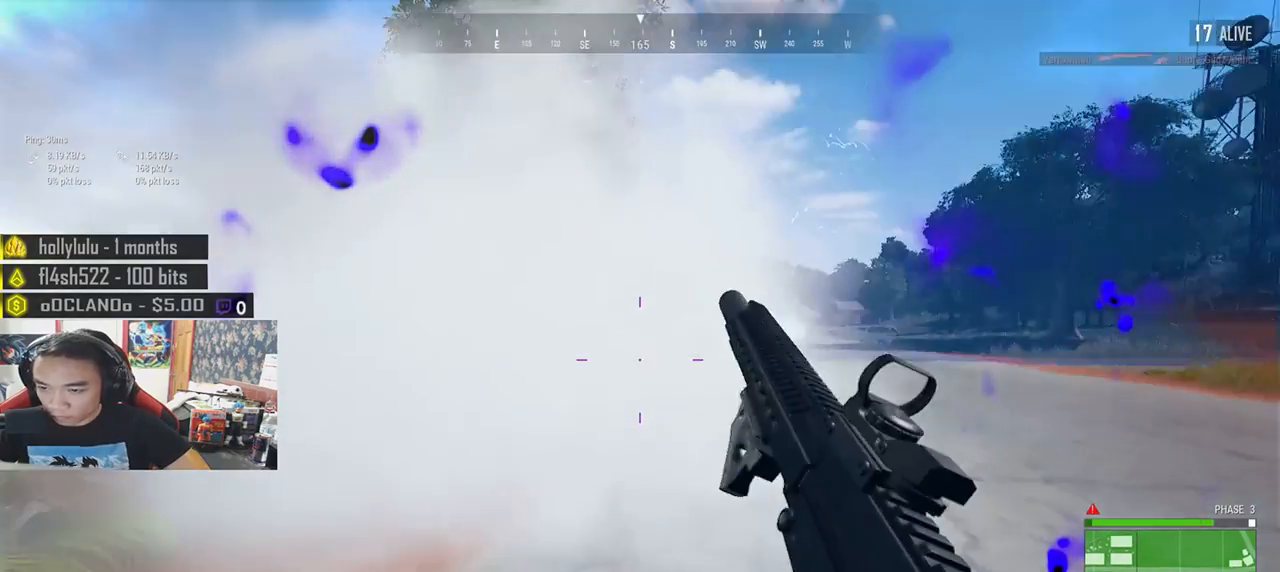
{"keys": ["a"], "mouse": [], "events": [[66, "s", "up"], [233, "ctrl", "down"], [333, "ctrl", "up"]]}
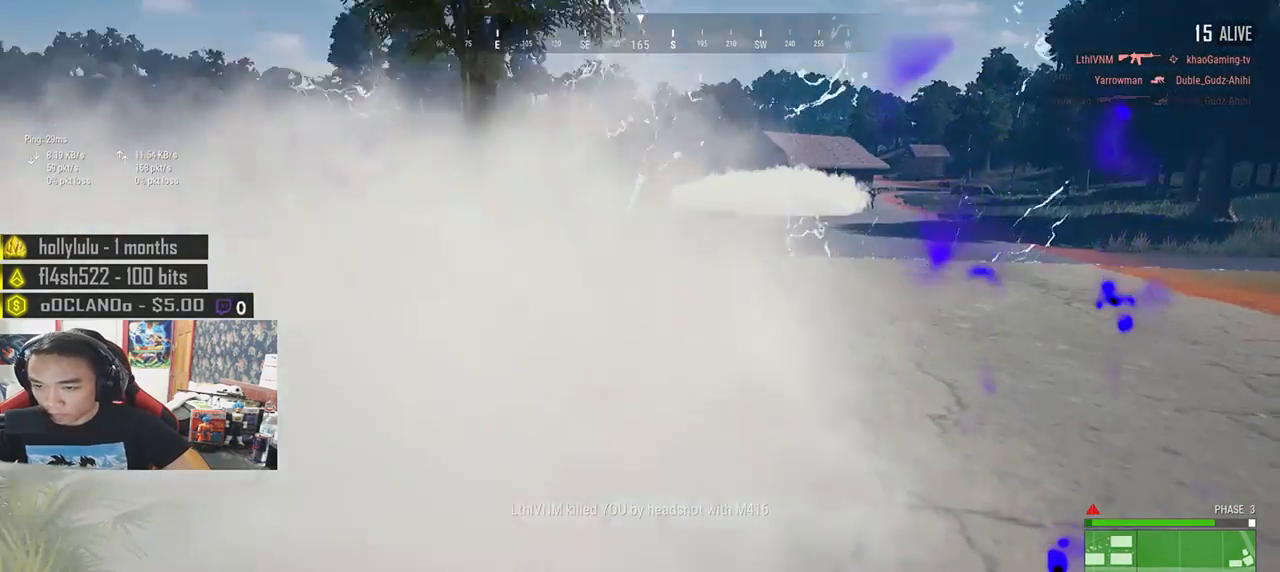
{"keys": [], "mouse": [], "events": [[16, "a", "up"]]}
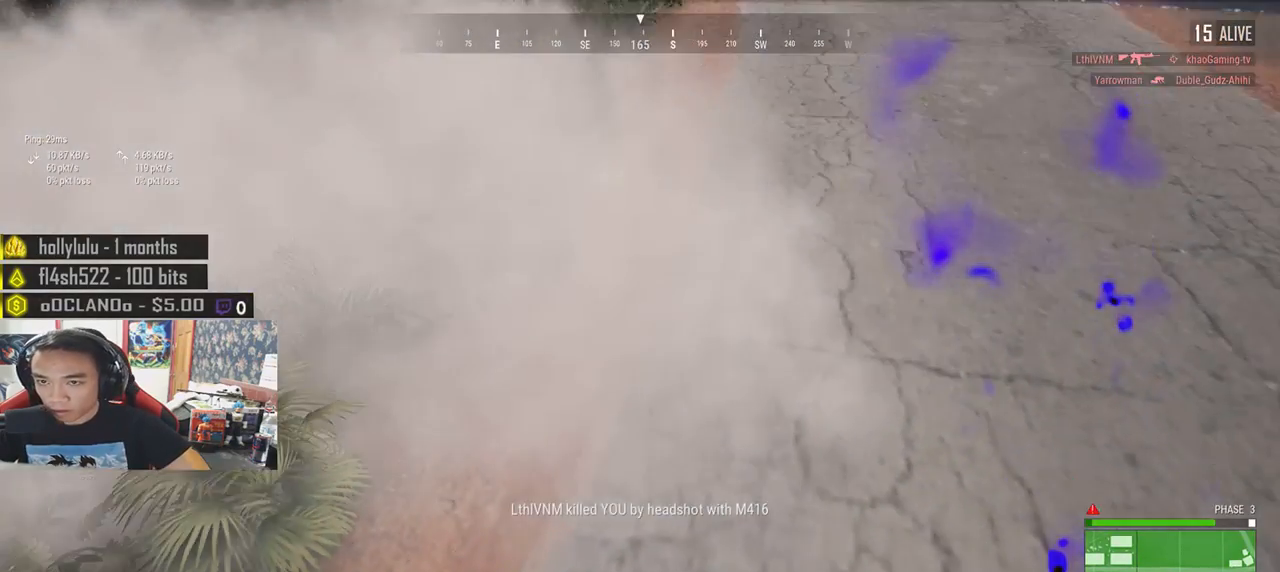
{"keys": [], "mouse": [], "events": []}
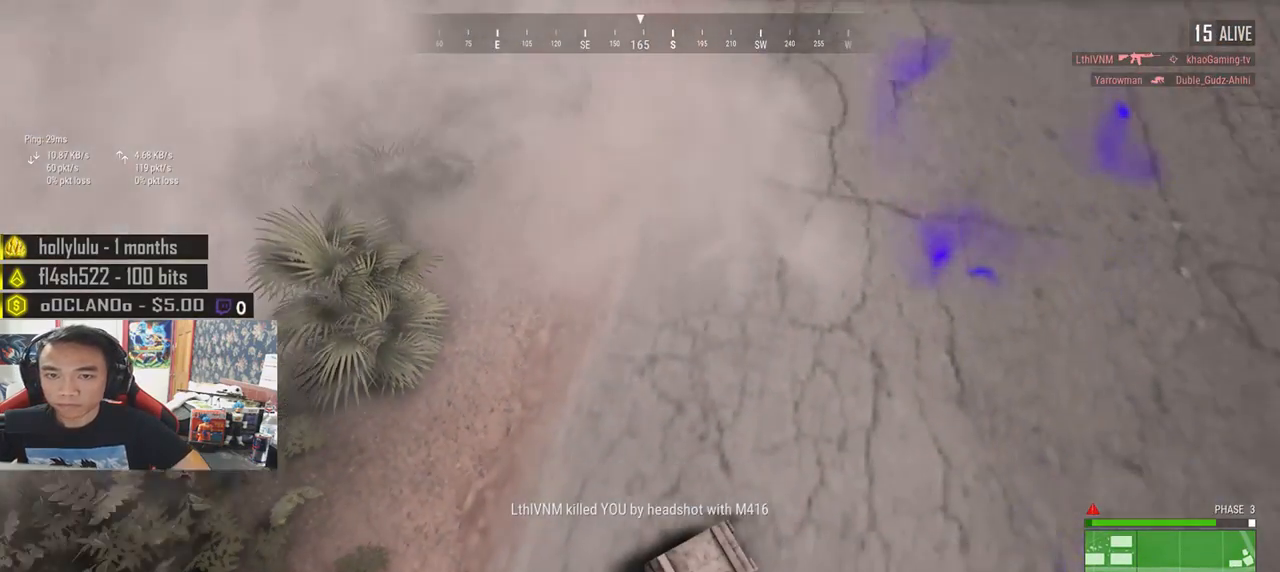
{"keys": [], "mouse": [], "events": []}
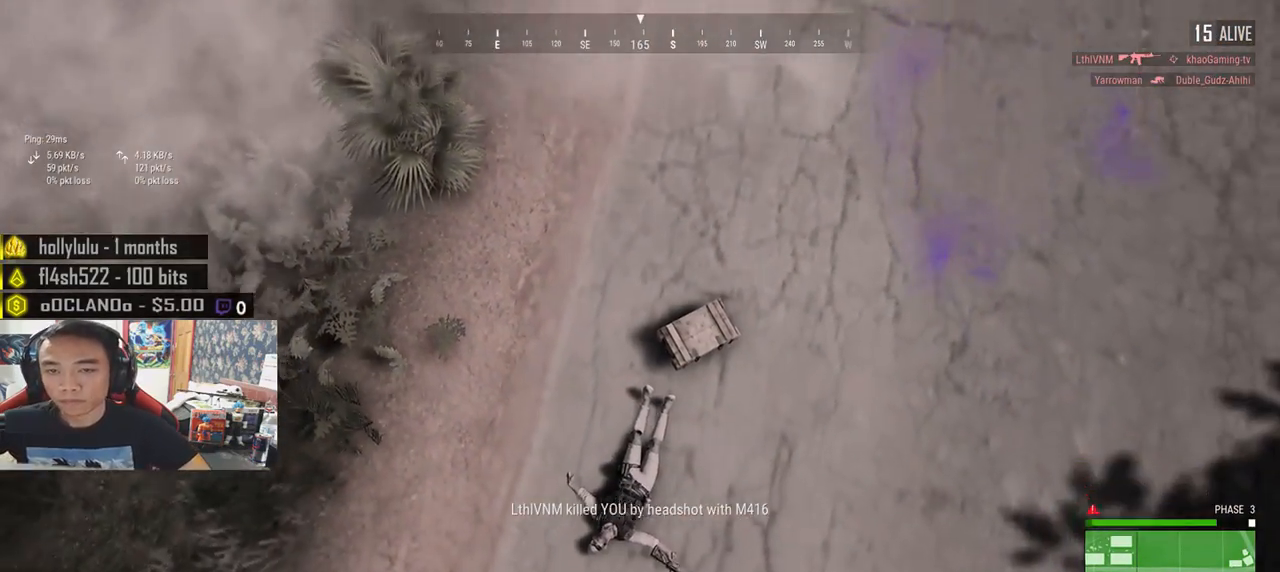
{"keys": [], "mouse": [], "events": []}
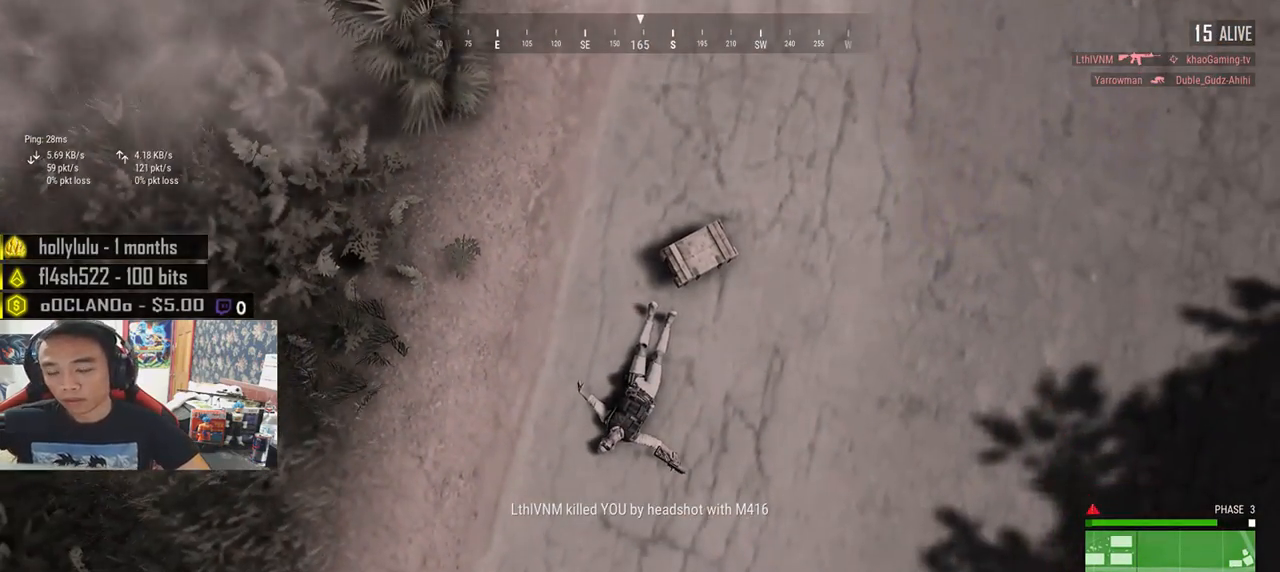
{"keys": [], "mouse": [], "events": []}
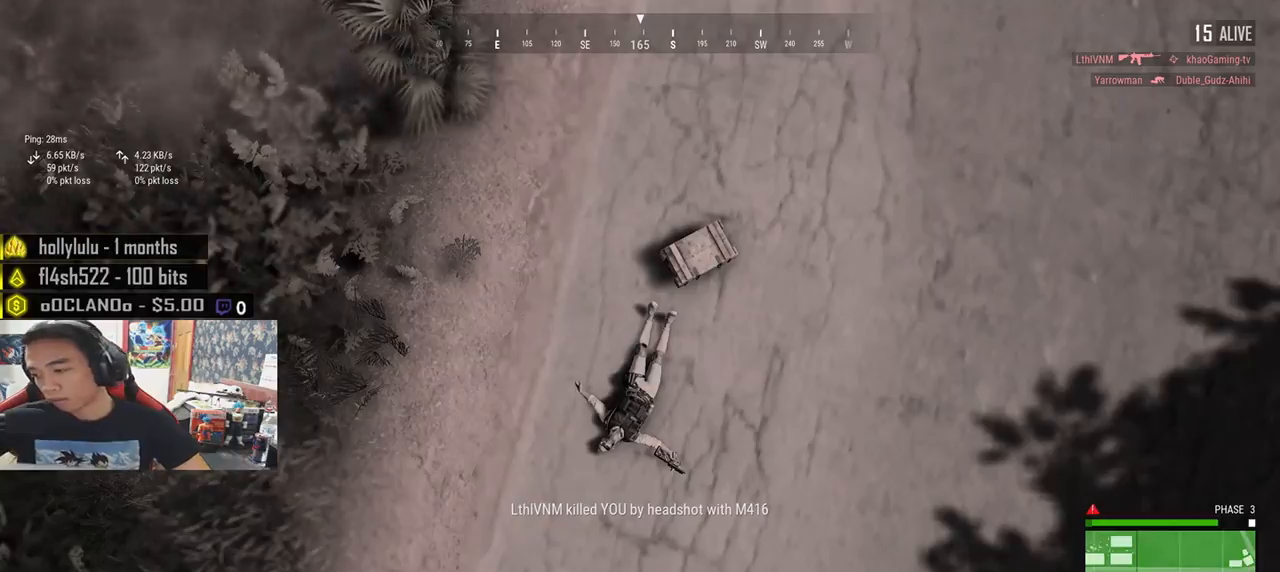
{"keys": [], "mouse": [], "events": []}
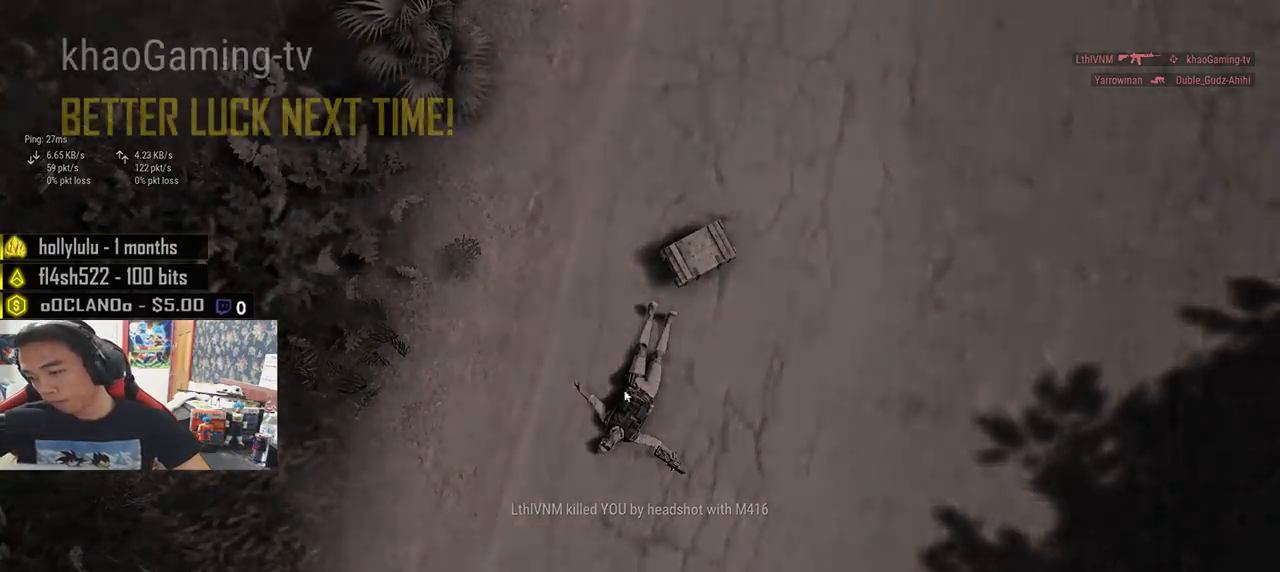
{"keys": [], "mouse": [], "events": []}
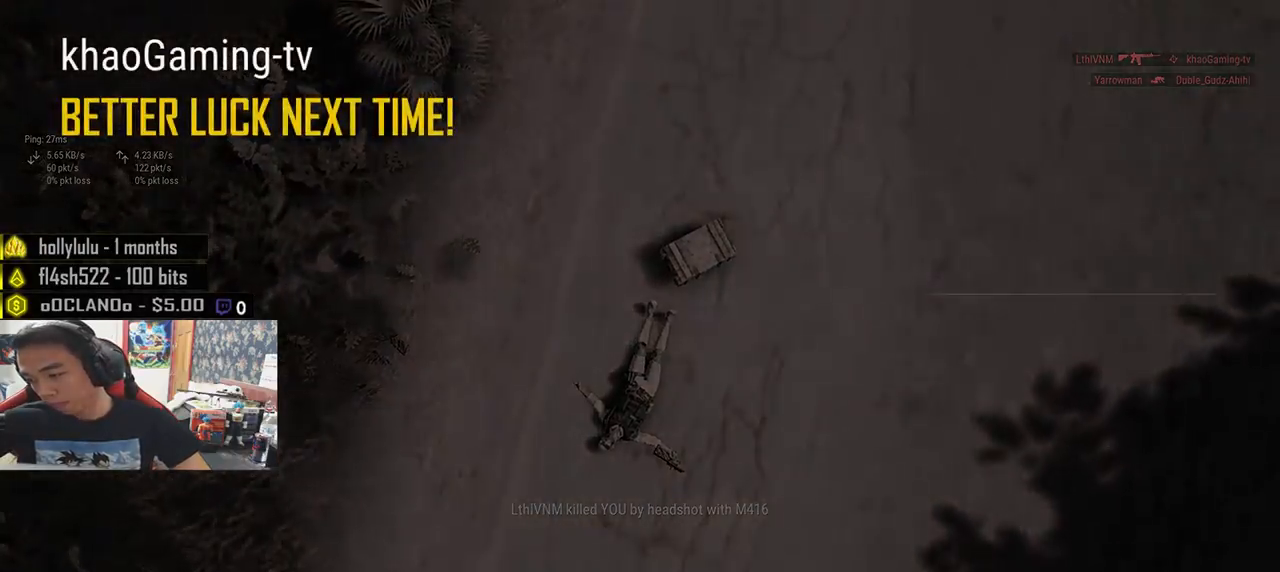
{"keys": [], "mouse": [], "events": [[150, "mouse_left", "down"], [216, "mouse_left", "up"]]}
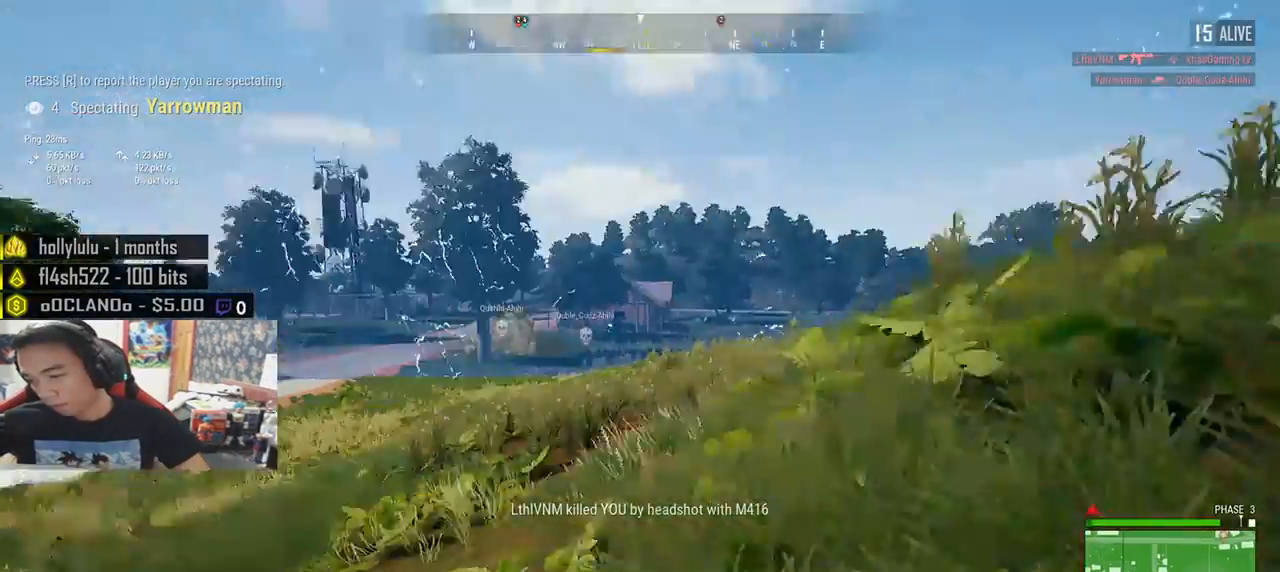
{"keys": [], "mouse": [], "events": []}
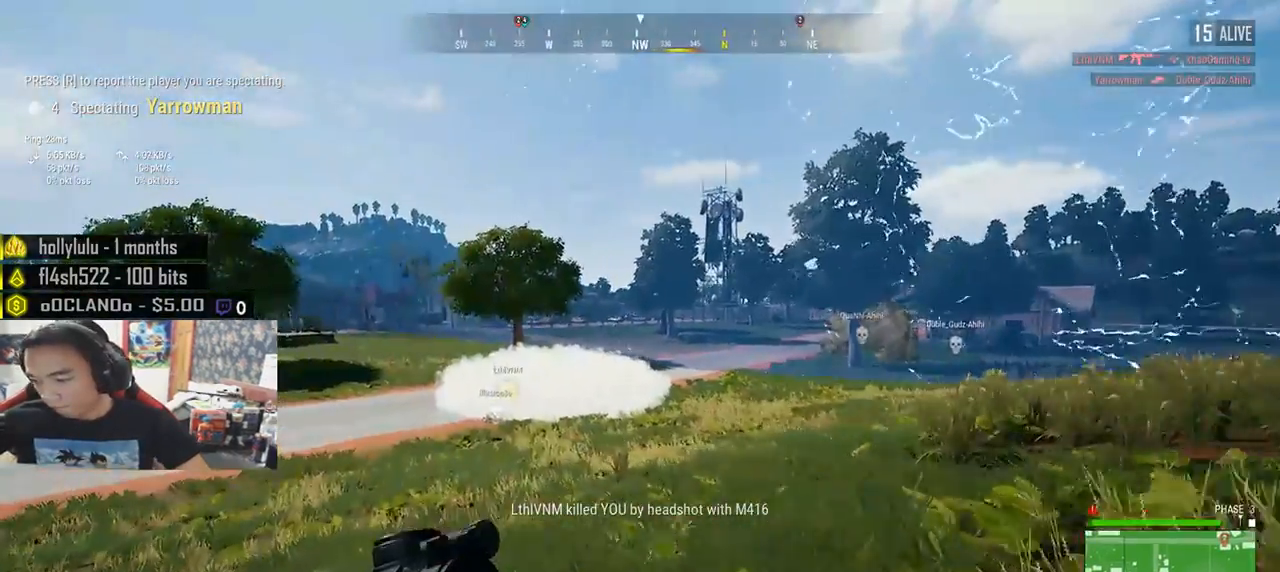
{"keys": [], "mouse": [], "events": []}
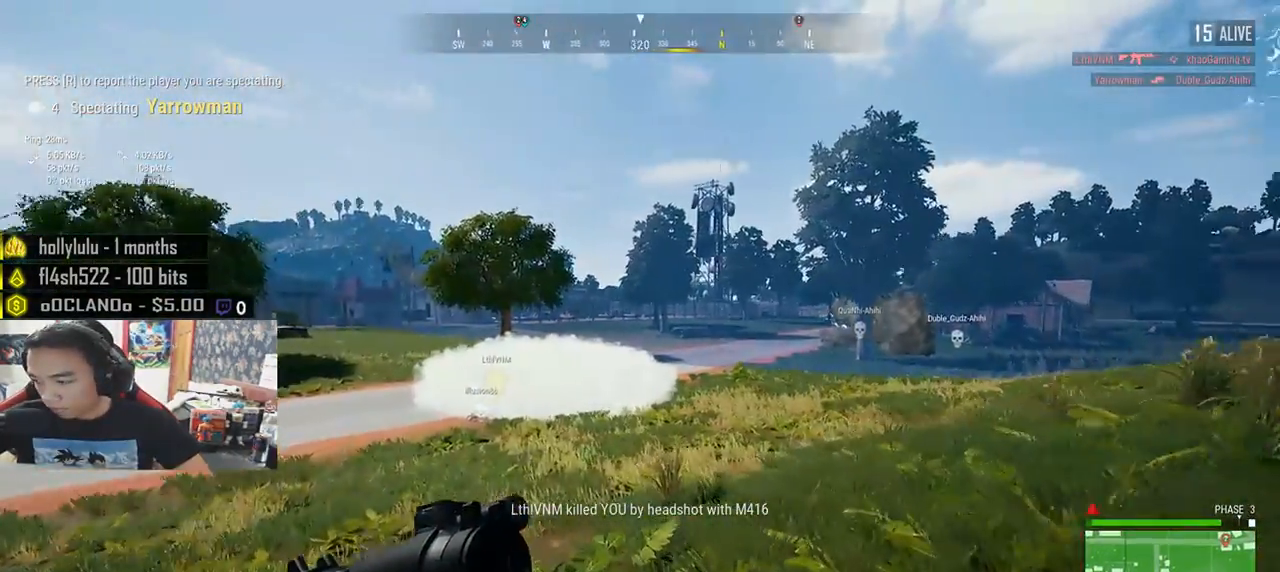
{"keys": [], "mouse": [], "events": []}
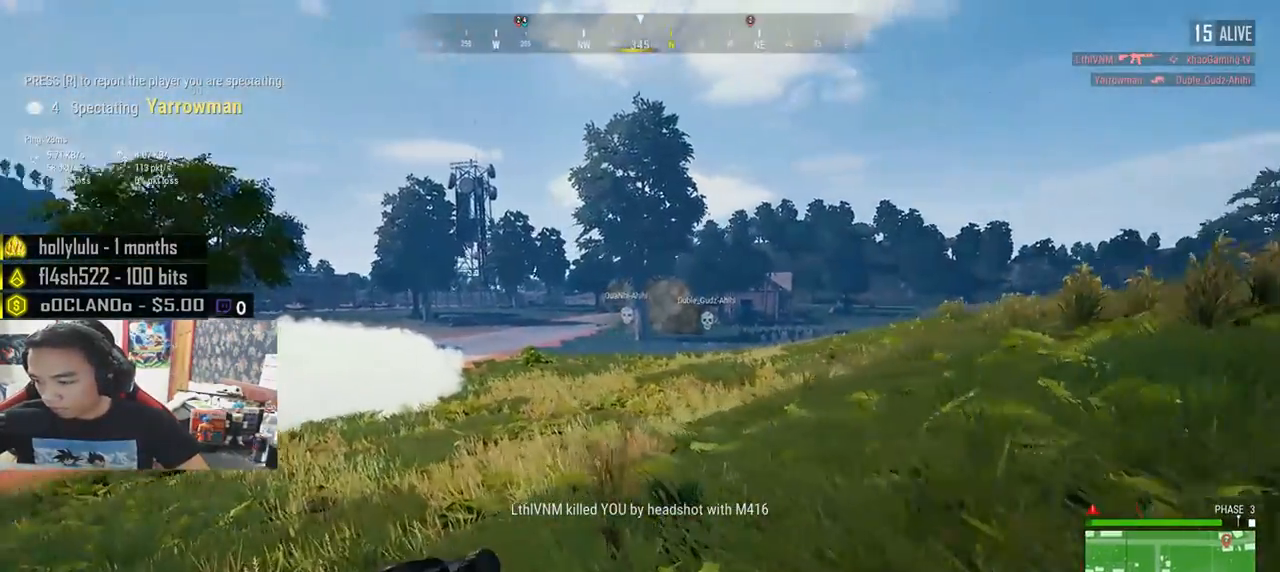
{"keys": [], "mouse": [], "events": []}
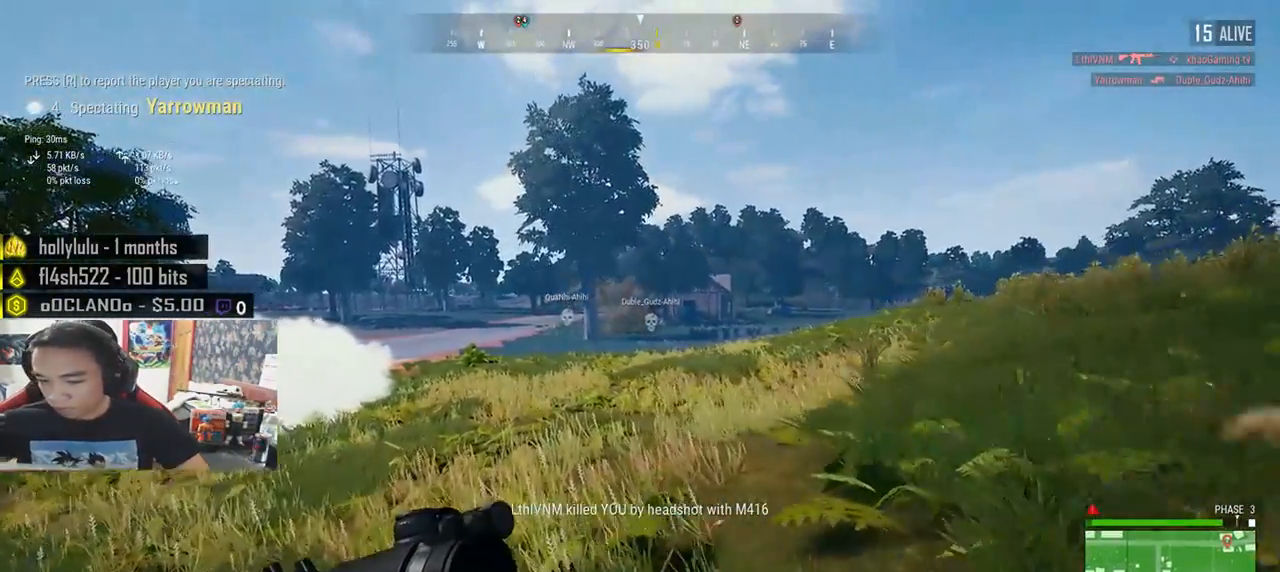
{"keys": [], "mouse": [], "events": []}
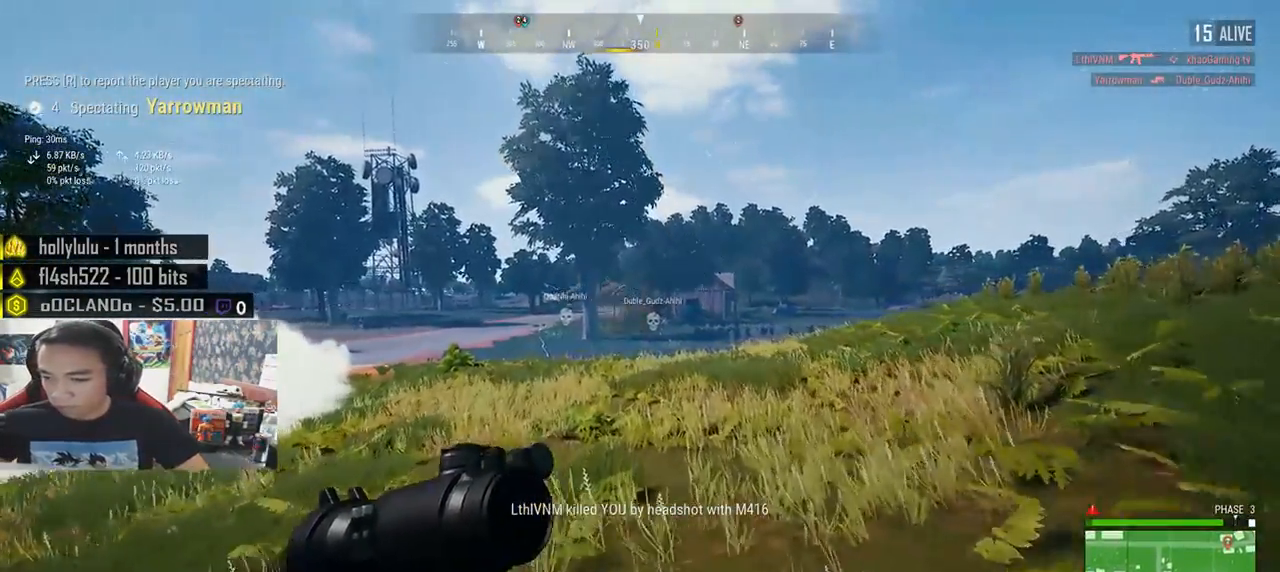
{"keys": [], "mouse": [], "events": []}
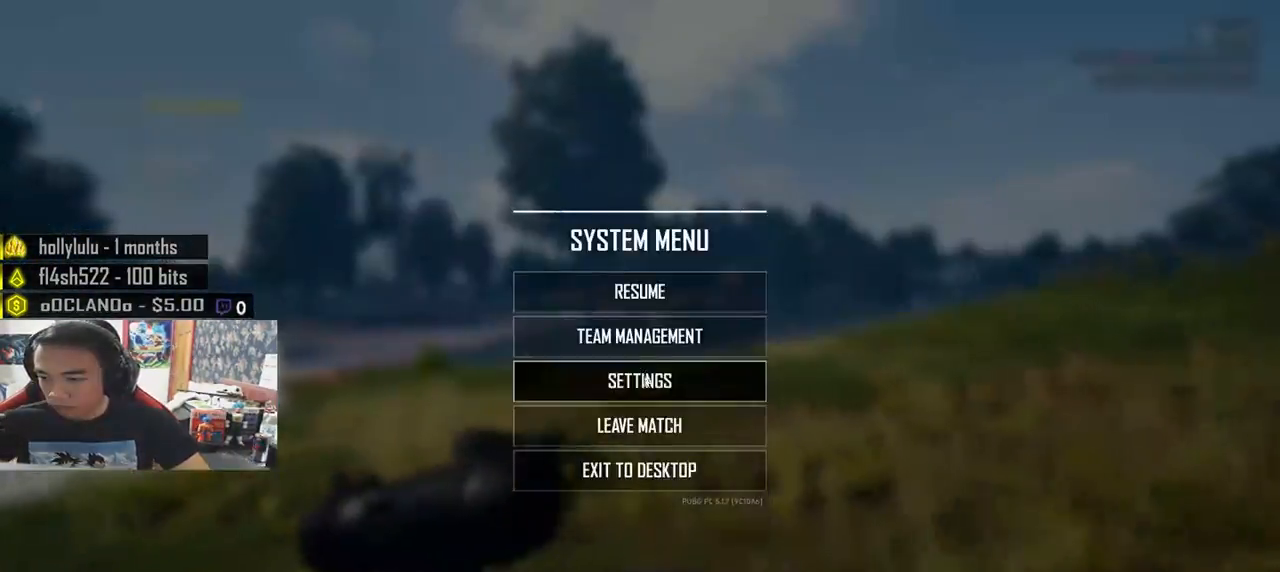
{"keys": [], "mouse": [], "events": [[233, "mouse_left", "down"], [300, "mouse_left", "up"]]}